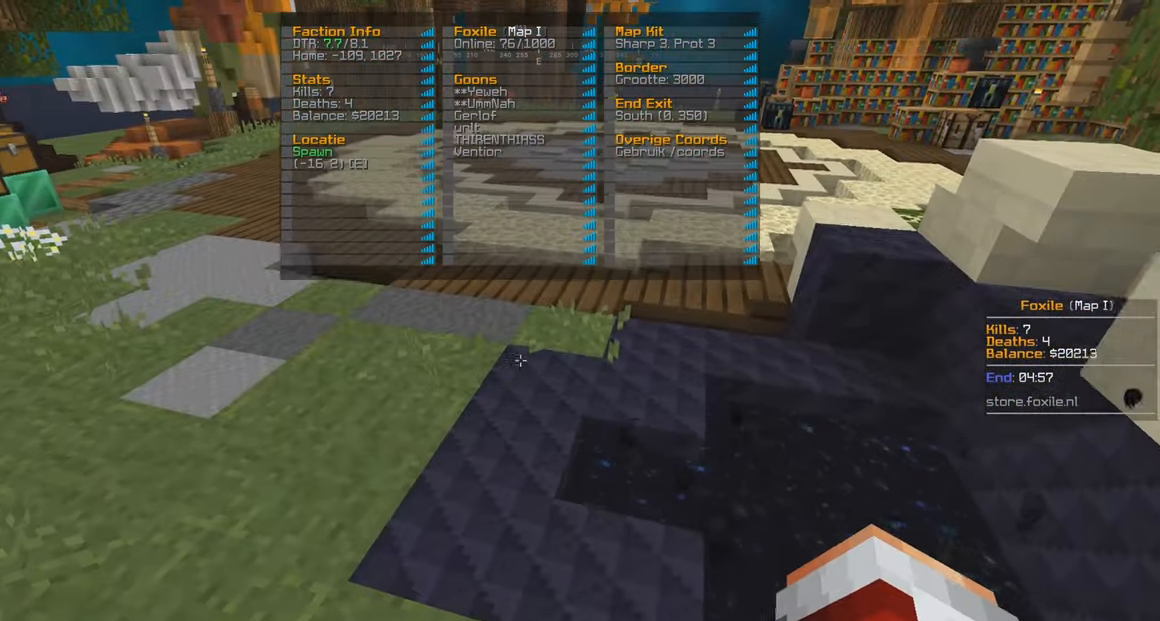
Gameplay with keyboard and mouse; each line is a JSON object with the keys and mouse buttons held at the frame after it. "events" lists presses ("down") and releases ("up") of "a", "d", "s", "w", "mouse_left" and "mouse_right" between this image and that frame as [ms after this image, input, new state], when the widget could be followed in between. "mouse_left", "mouse_right" = the "left", "right" buttons of the "mouse" list. No other keys are recorded. Fast repeated clicks can show as one long hold. Mouse movement is not recorded.
{"keys": ["w"], "mouse": [], "events": [[83, "w", "down"]]}
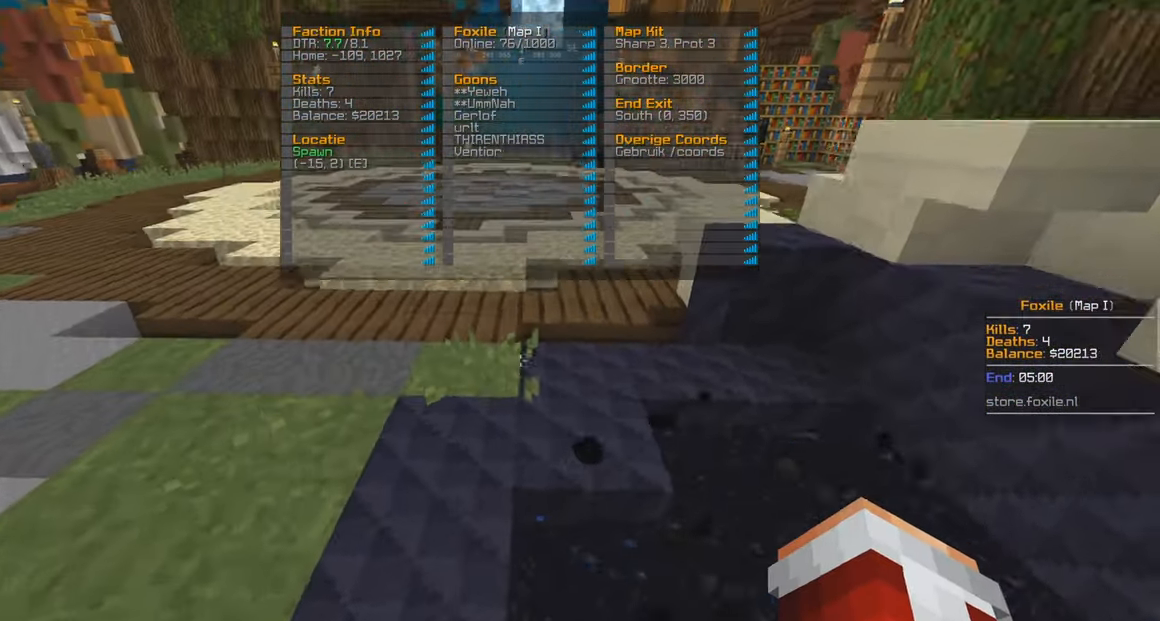
{"keys": ["w"], "mouse": [], "events": []}
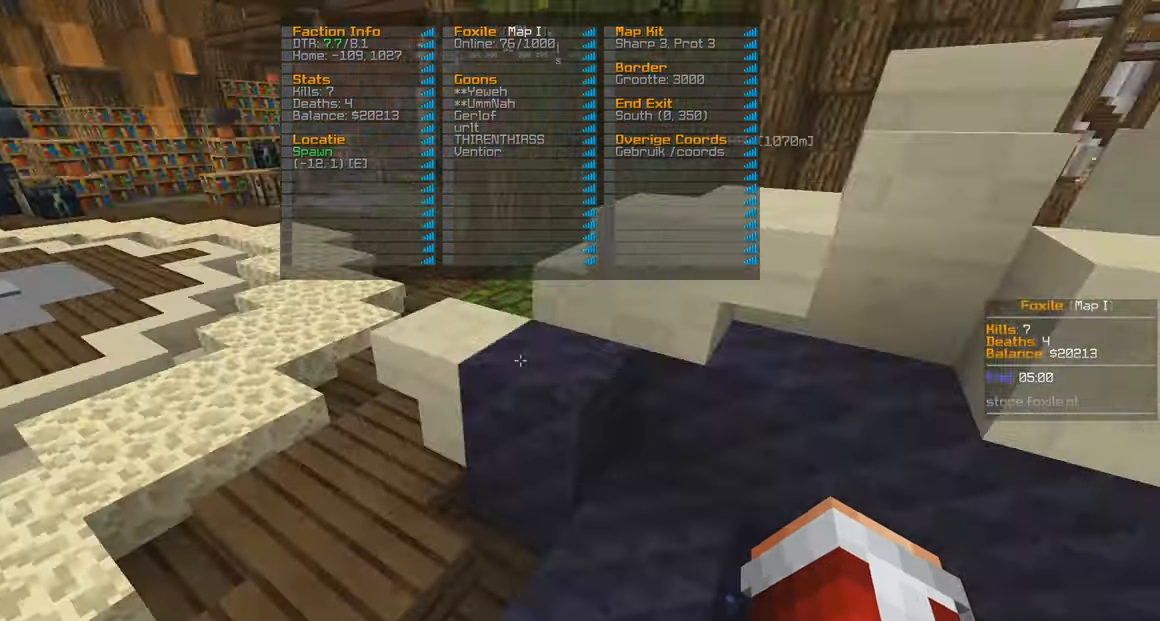
{"keys": ["w"], "mouse": [], "events": [[283, "d", "down"], [467, "d", "up"]]}
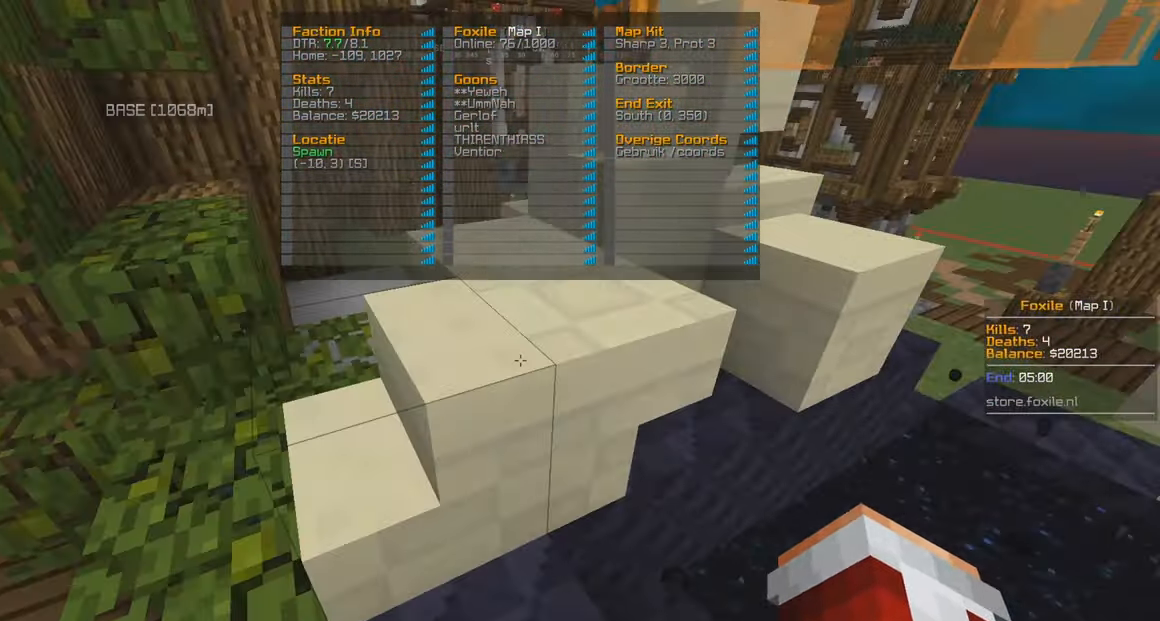
{"keys": [], "mouse": [], "events": [[17, "w", "up"], [283, "w", "down"], [500, "w", "up"]]}
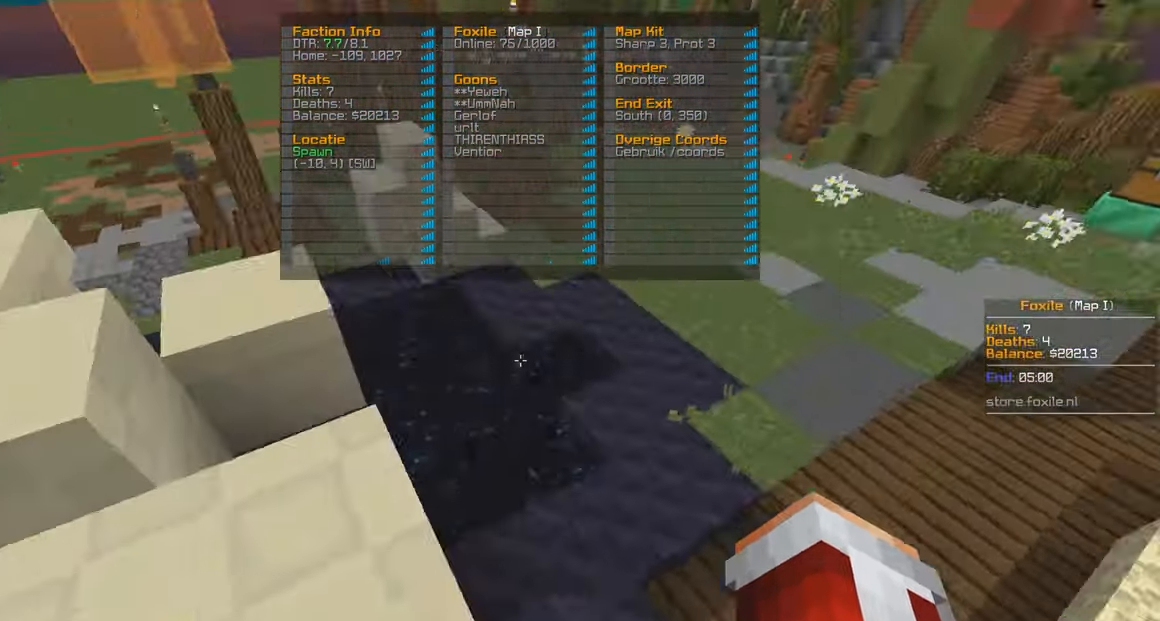
{"keys": ["w"], "mouse": ["left"], "events": [[183, "d", "down"], [183, "w", "down"], [384, "d", "up"], [434, "mouse_left", "down"]]}
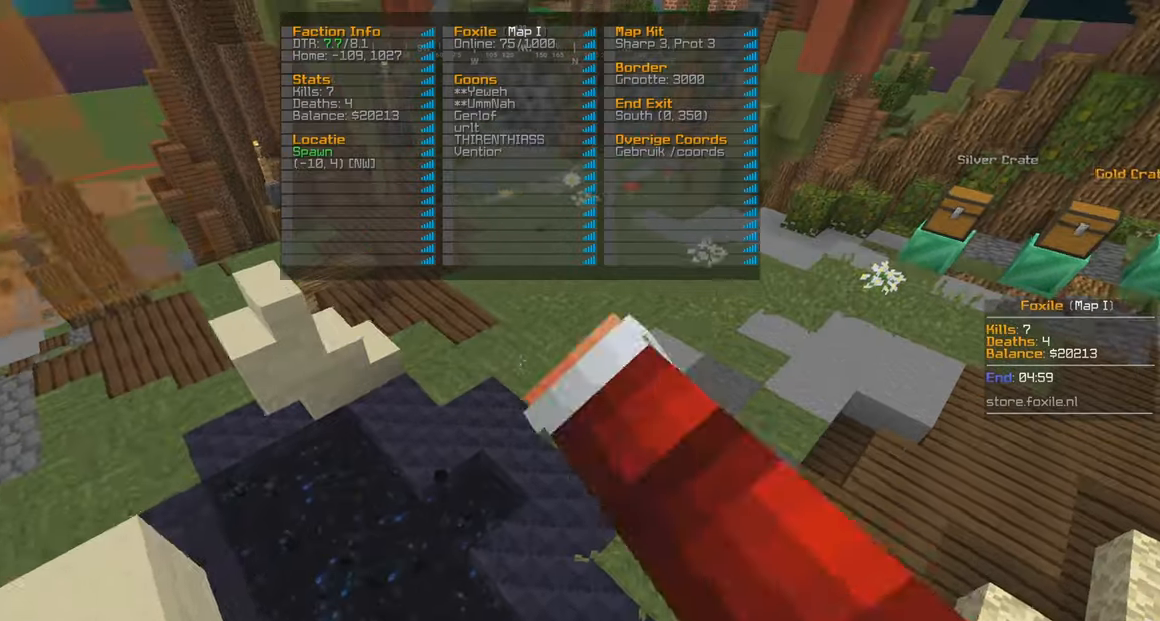
{"keys": ["w"], "mouse": ["left"], "events": [[217, "a", "down"], [217, "mouse_left", "up"], [284, "a", "up"], [300, "mouse_left", "down"]]}
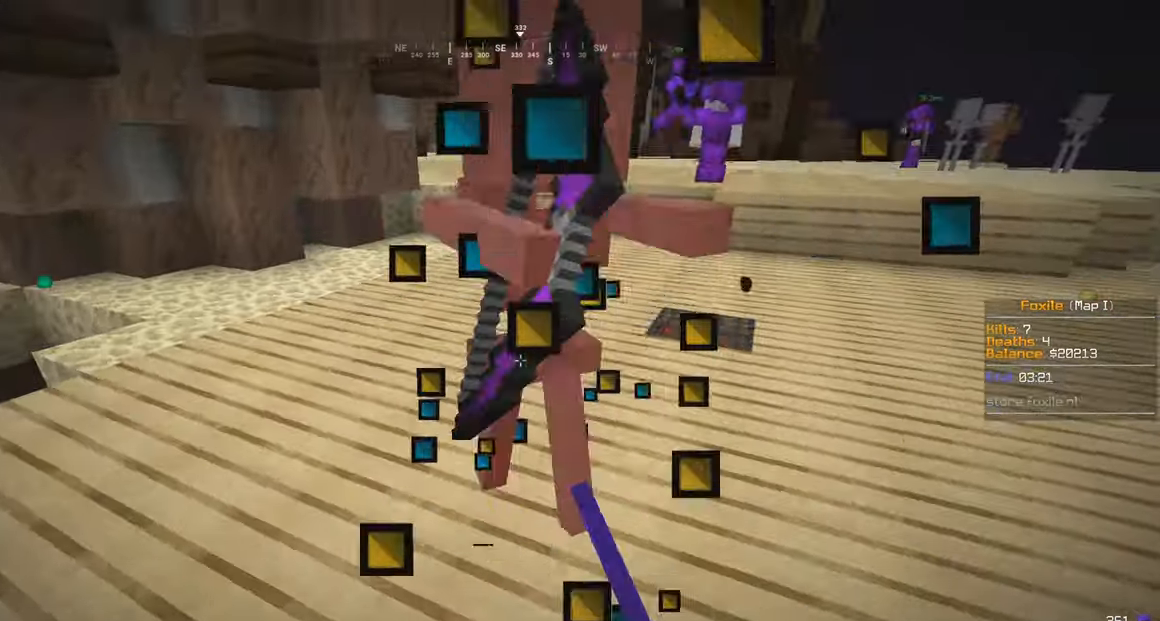
{"keys": ["w"], "mouse": ["left"], "events": [[100, "a", "down"], [284, "a", "up"], [300, "mouse_left", "up"], [500, "mouse_left", "down"]]}
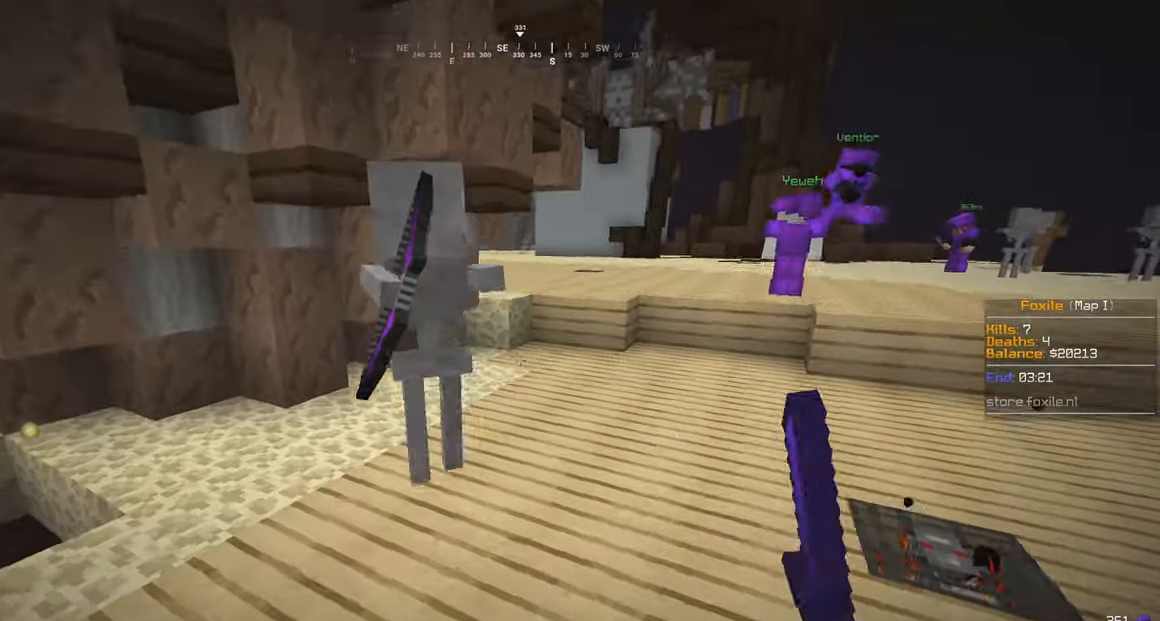
{"keys": ["w"], "mouse": [], "events": [[150, "a", "down"], [334, "a", "up"], [400, "mouse_left", "up"]]}
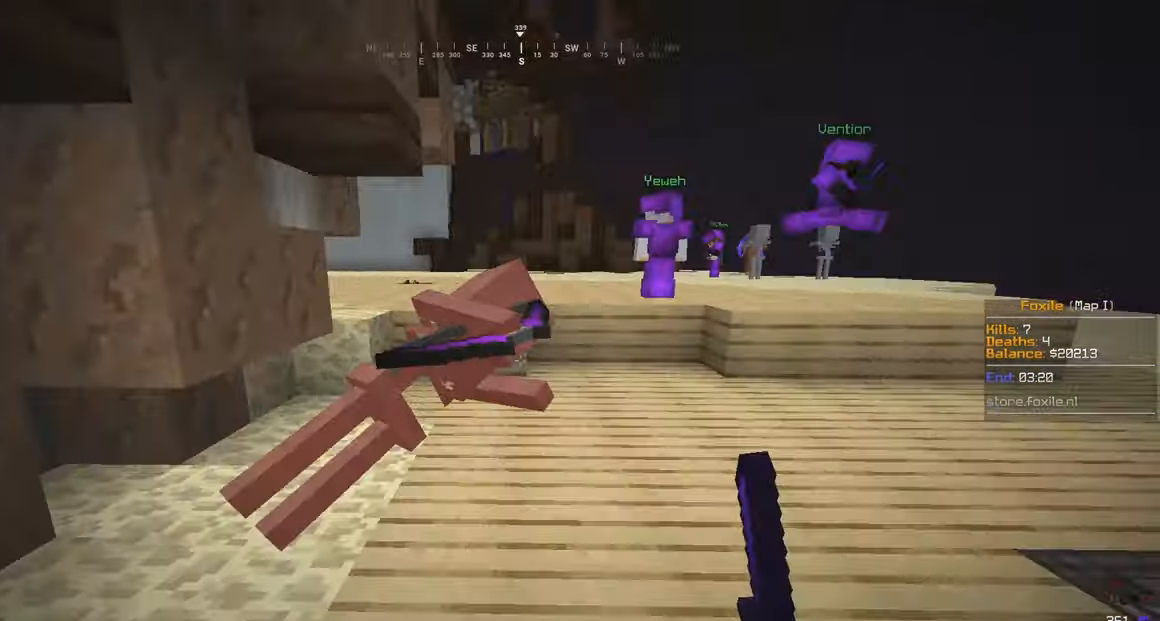
{"keys": ["w"], "mouse": [], "events": [[100, "d", "down"], [284, "d", "up"]]}
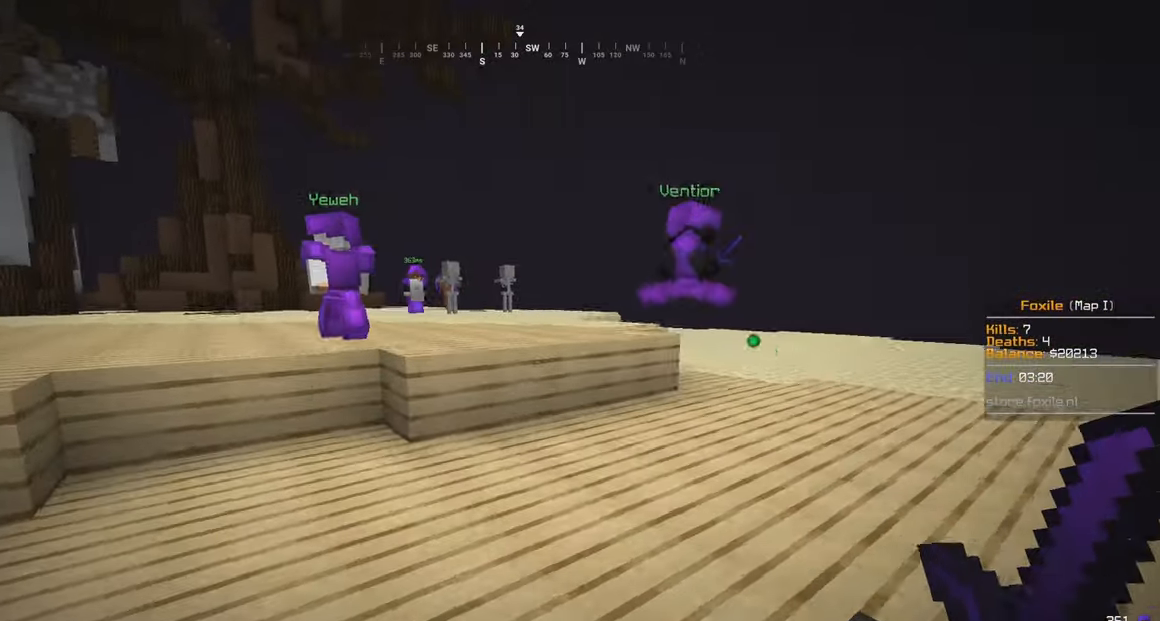
{"keys": ["w"], "mouse": [], "events": [[150, "d", "down"], [284, "d", "up"]]}
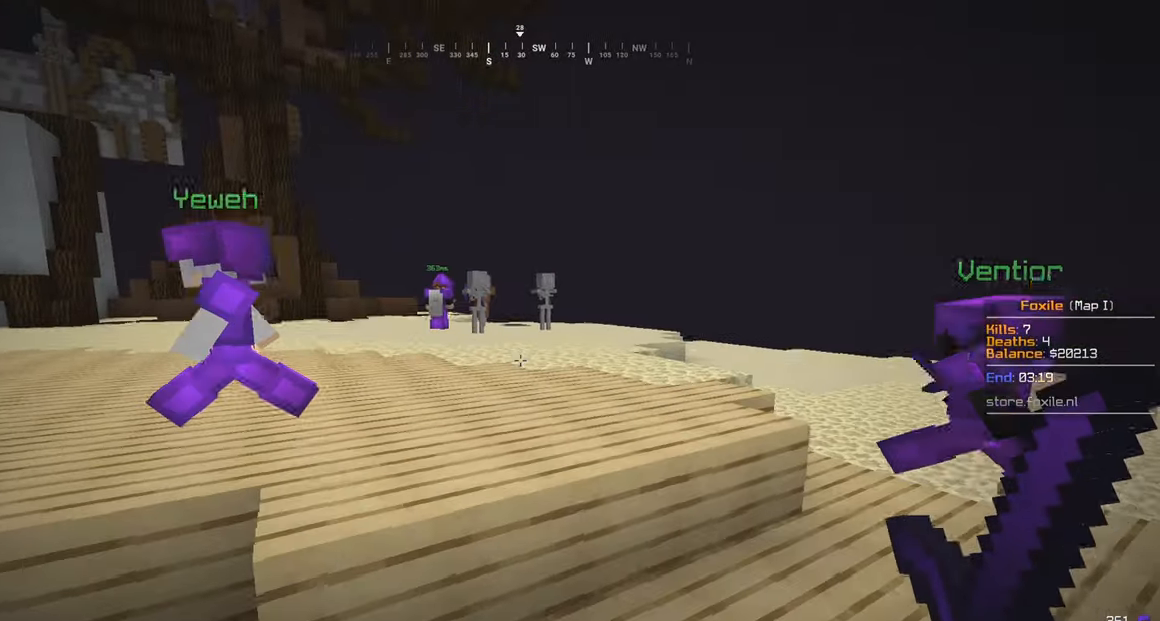
{"keys": ["w"], "mouse": [], "events": []}
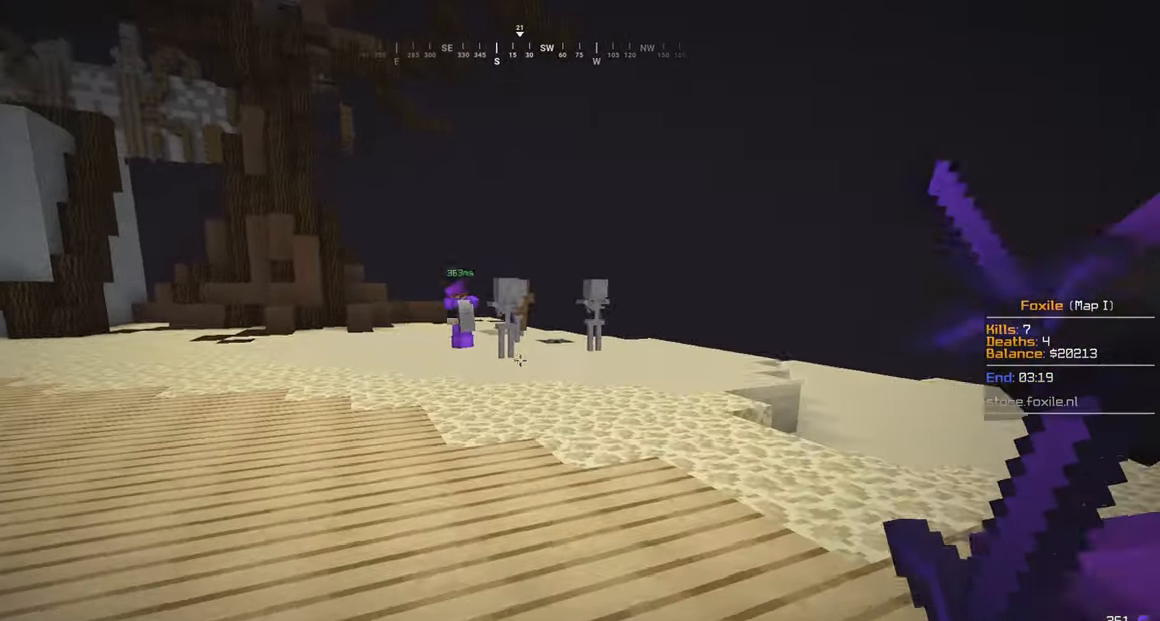
{"keys": ["w"], "mouse": [], "events": []}
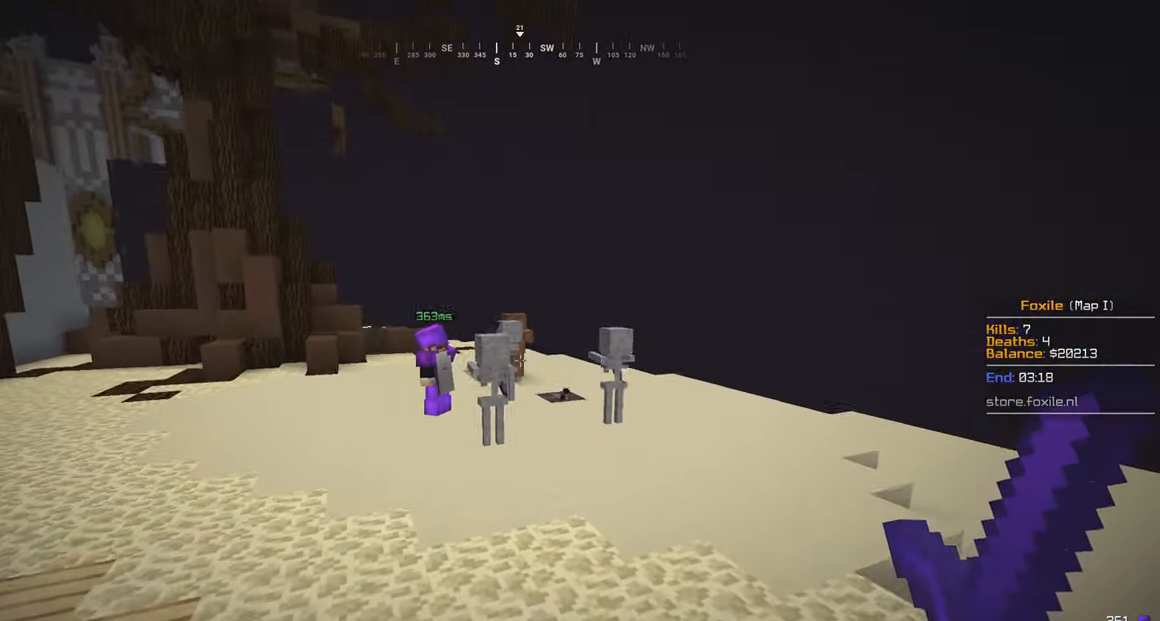
{"keys": ["a", "w"], "mouse": ["left"], "events": [[400, "mouse_left", "down"], [450, "a", "down"]]}
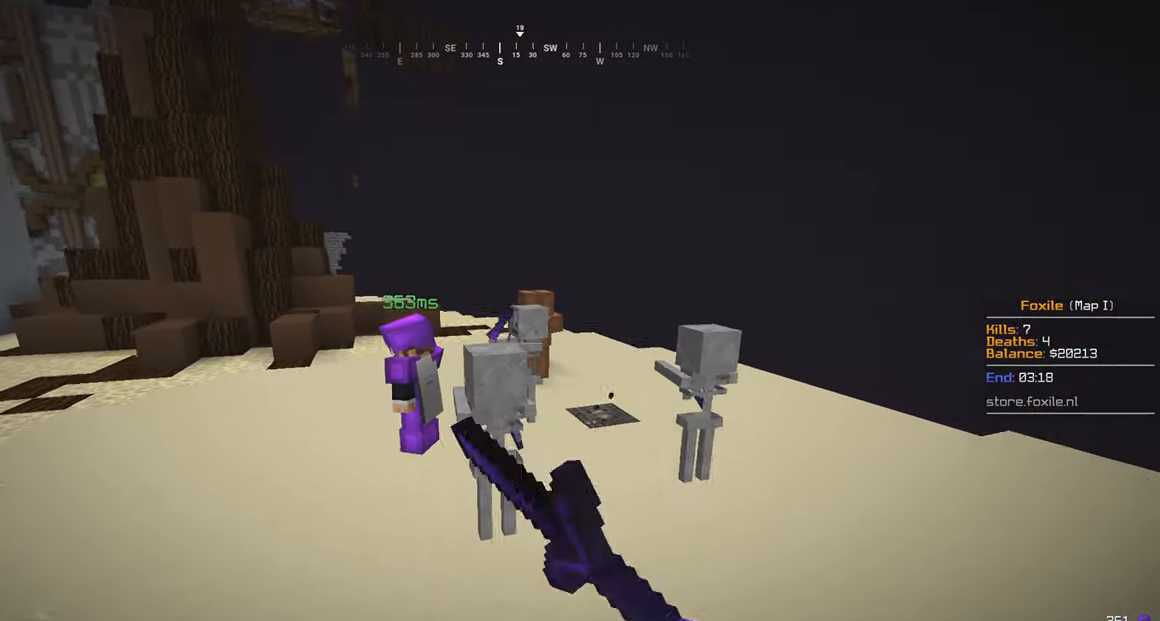
{"keys": ["w"], "mouse": ["left"], "events": [[50, "mouse_left", "up"], [150, "a", "up"], [250, "mouse_left", "down"]]}
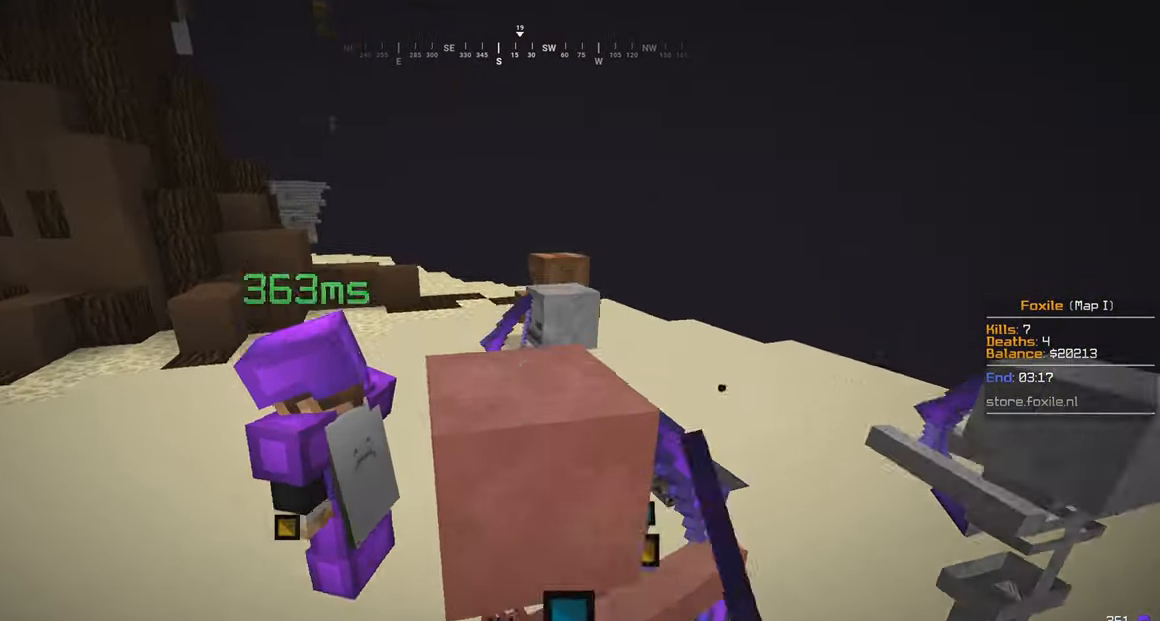
{"keys": ["d"], "mouse": ["left"], "events": [[84, "w", "up"], [450, "d", "down"]]}
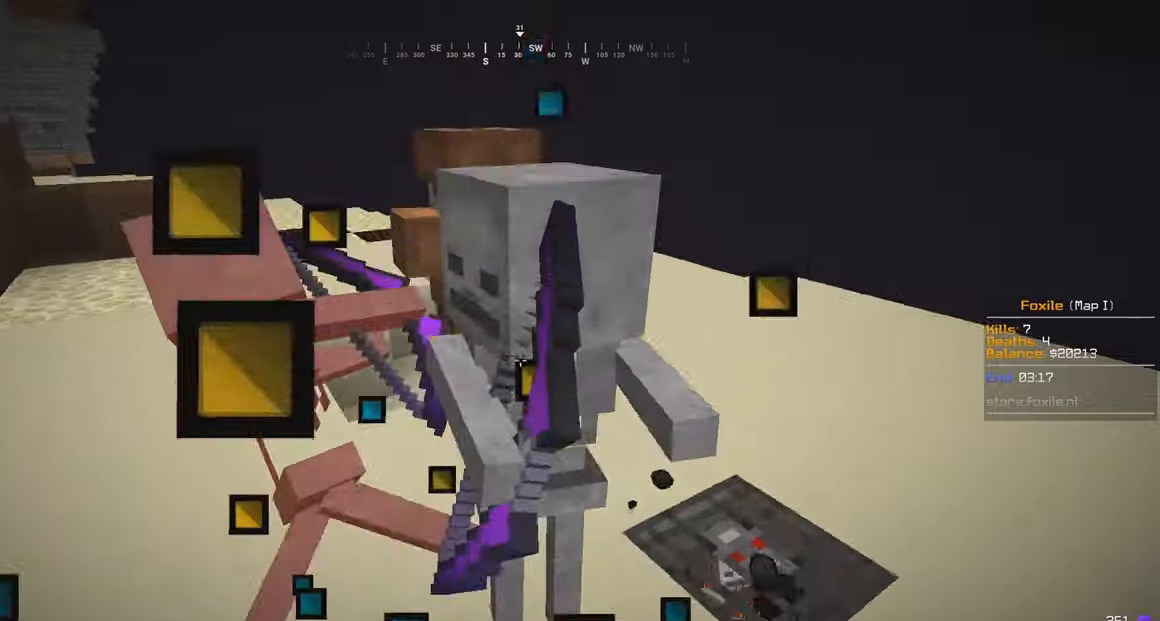
{"keys": [], "mouse": ["left"], "events": [[100, "d", "up"]]}
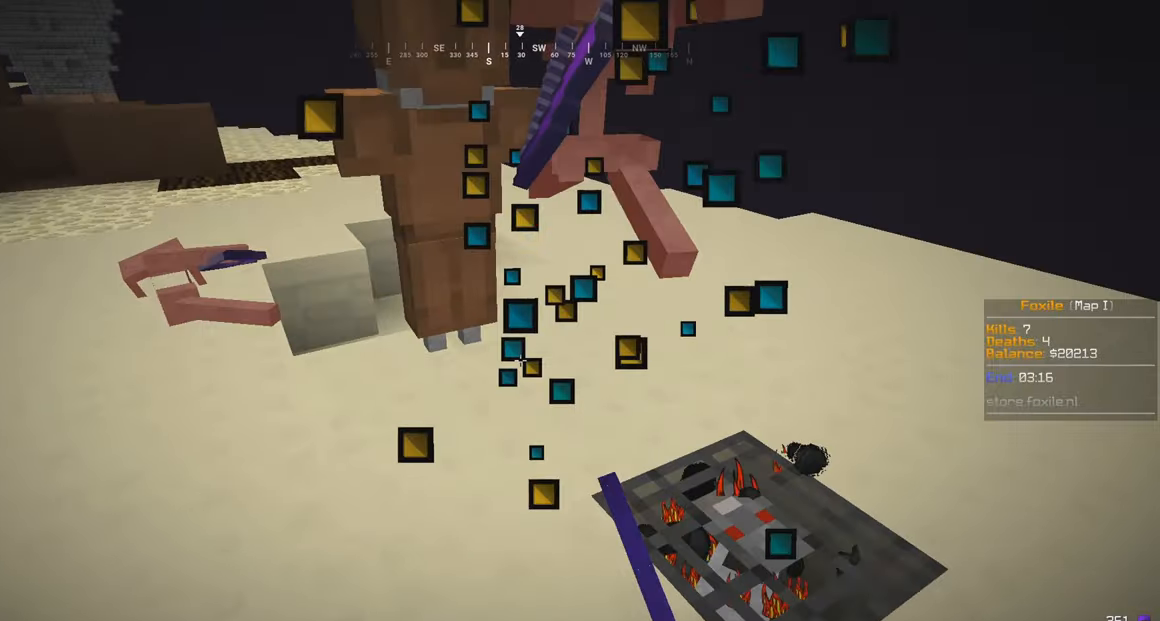
{"keys": ["w"], "mouse": []}
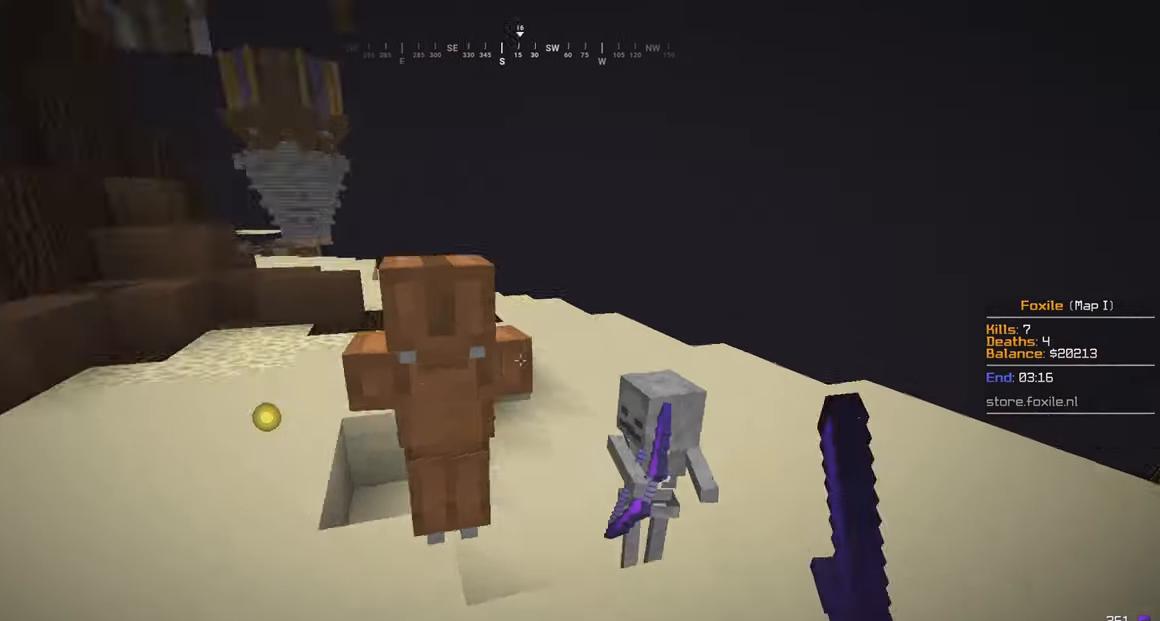
{"keys": ["d", "w"], "mouse": ["left"], "events": [[100, "mouse_left", "down"], [183, "w", "up"], [250, "d", "down"], [400, "w", "down"]]}
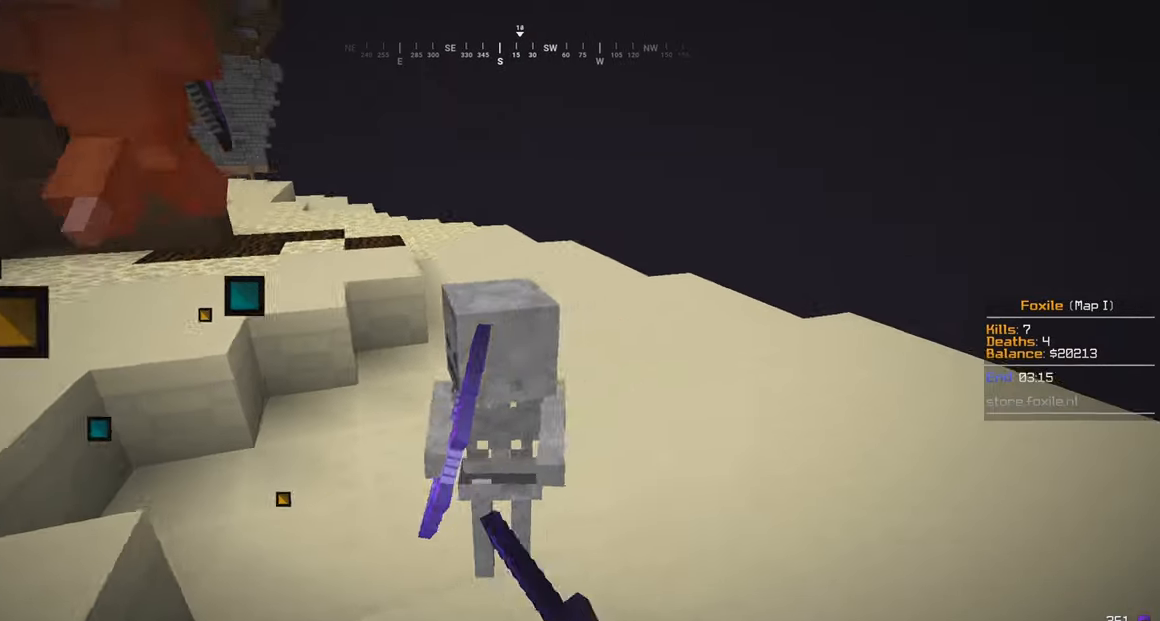
{"keys": ["w"], "mouse": [], "events": [[50, "mouse_left", "up"], [100, "d", "up"], [100, "mouse_left", "down"], [300, "mouse_left", "up"]]}
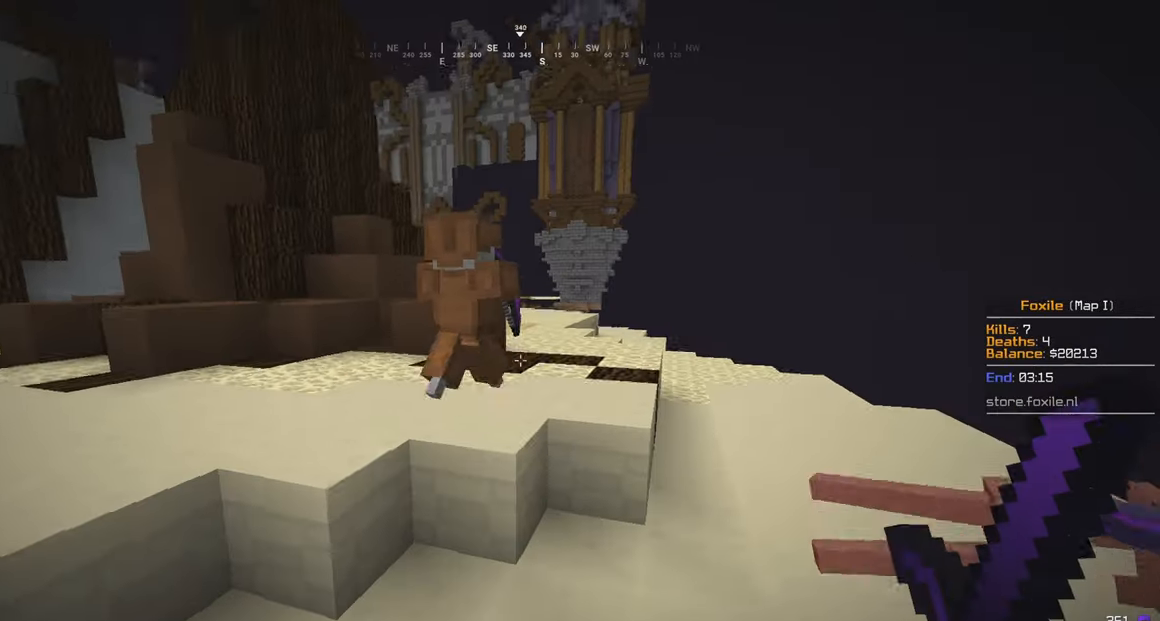
{"keys": ["w"], "mouse": ["left"], "events": [[350, "mouse_left", "down"], [400, "d", "down"], [483, "d", "up"]]}
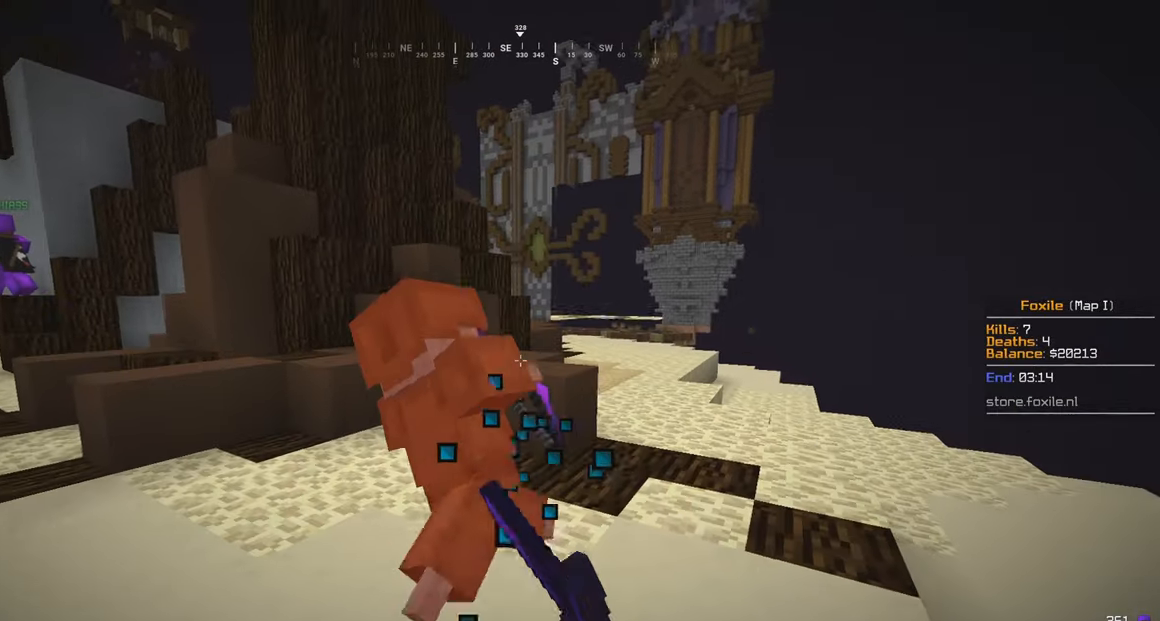
{"keys": ["a", "w"], "mouse": [], "events": [[50, "w", "up"], [150, "w", "down"], [200, "mouse_left", "up"], [450, "a", "down"]]}
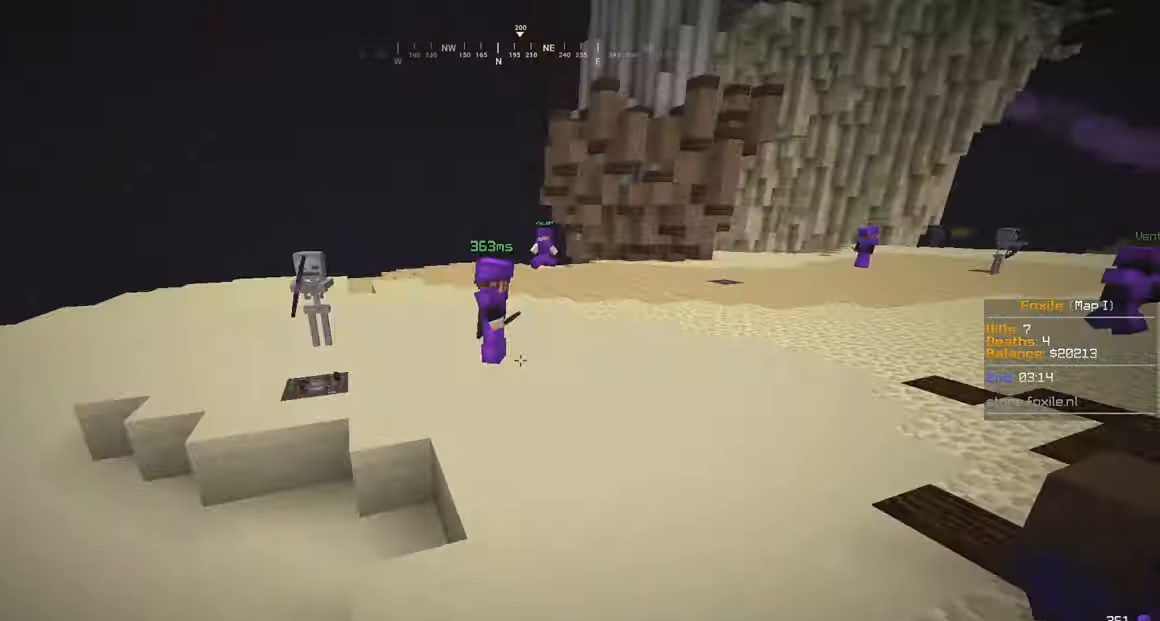
{"keys": ["a", "w"], "mouse": [], "events": []}
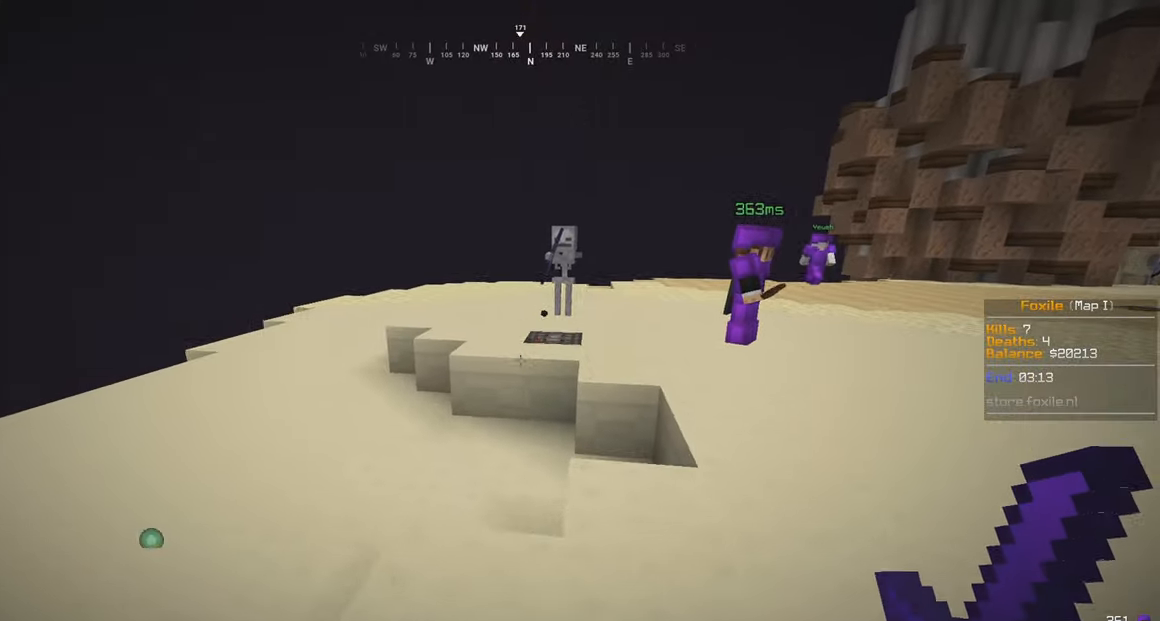
{"keys": ["w"], "mouse": [], "events": [[50, "a", "up"], [400, "a", "down"], [500, "a", "up"]]}
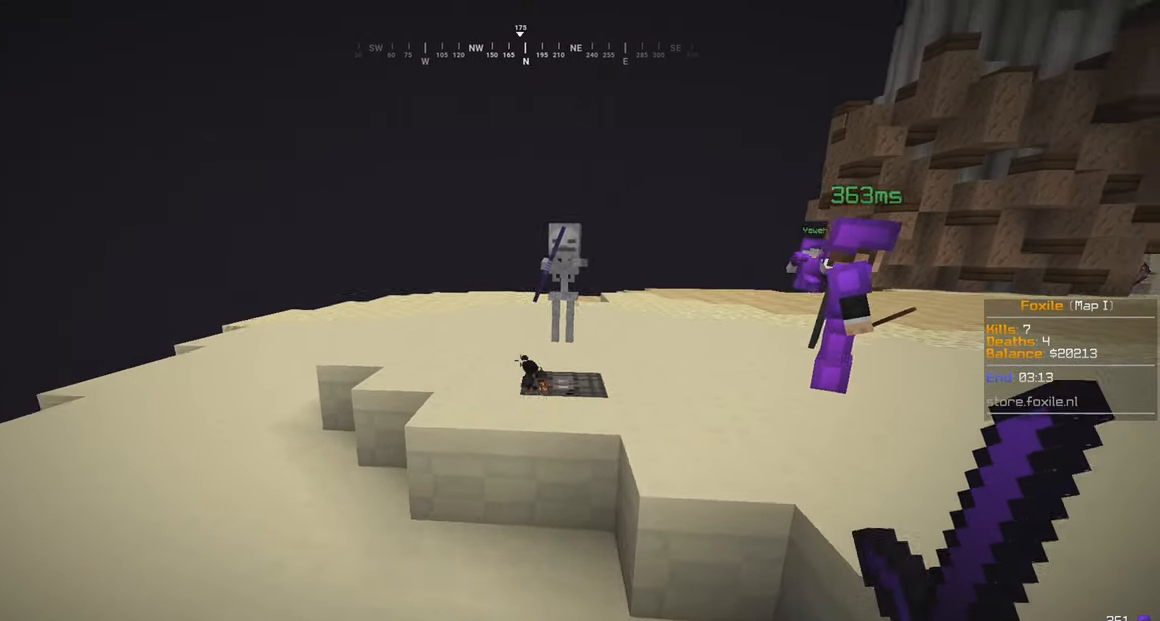
{"keys": ["w"], "mouse": [], "events": []}
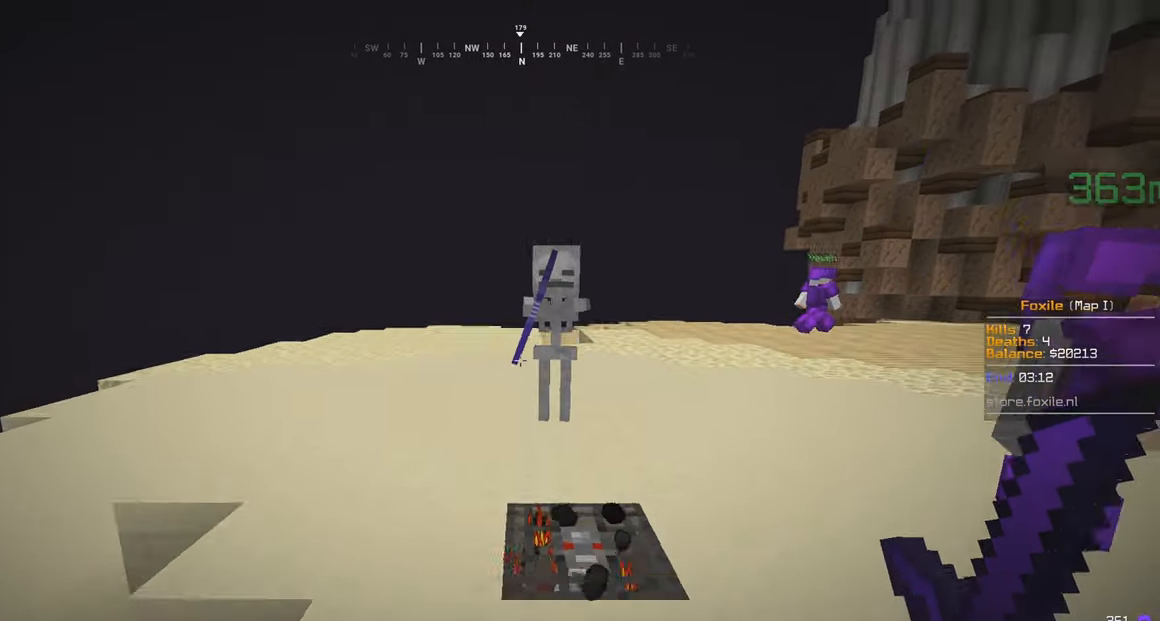
{"keys": ["a", "w"], "mouse": ["left"], "events": [[100, "mouse_left", "down"], [350, "a", "down"]]}
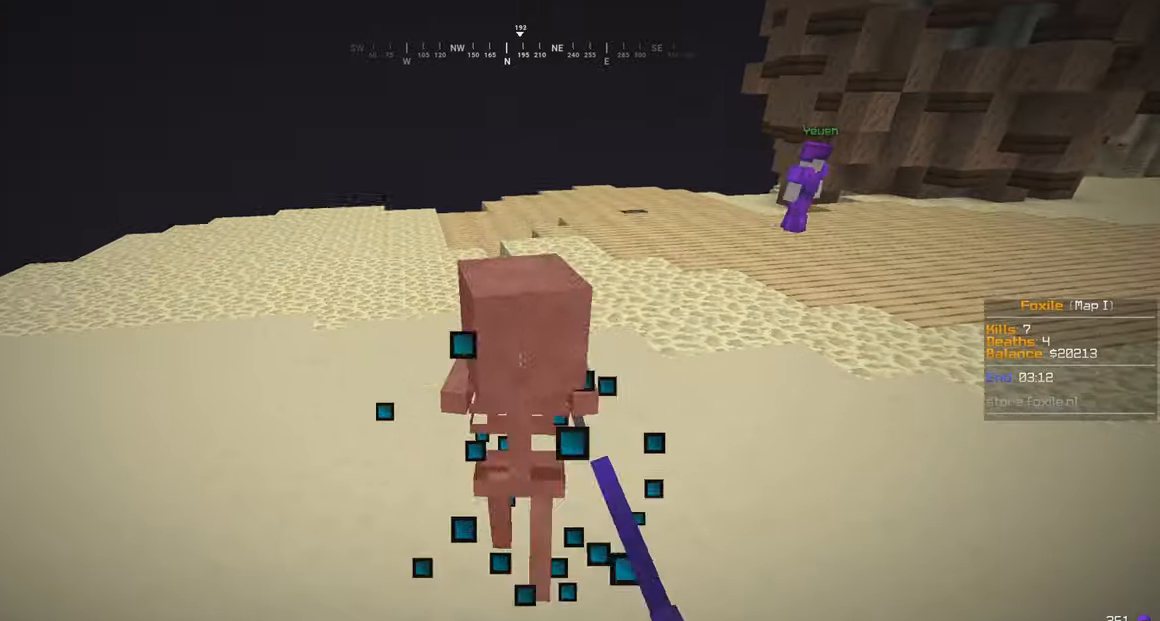
{"keys": ["w"], "mouse": ["left"], "events": [[383, "a", "up"]]}
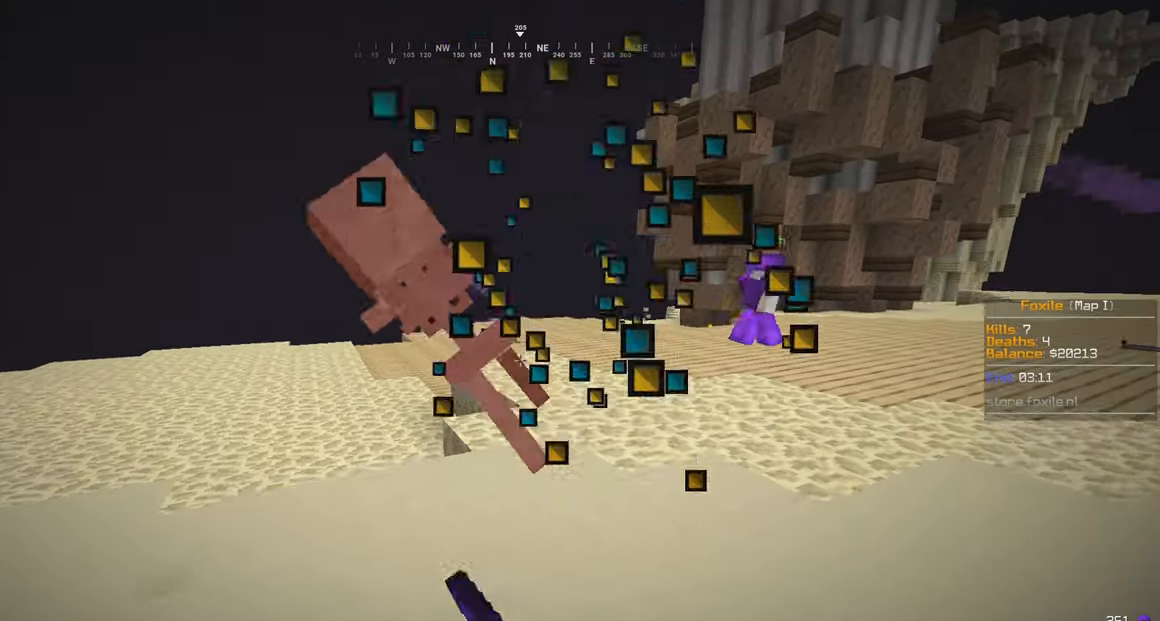
{"keys": ["w"], "mouse": [], "events": [[150, "mouse_left", "up"], [200, "a", "down"], [450, "a", "up"]]}
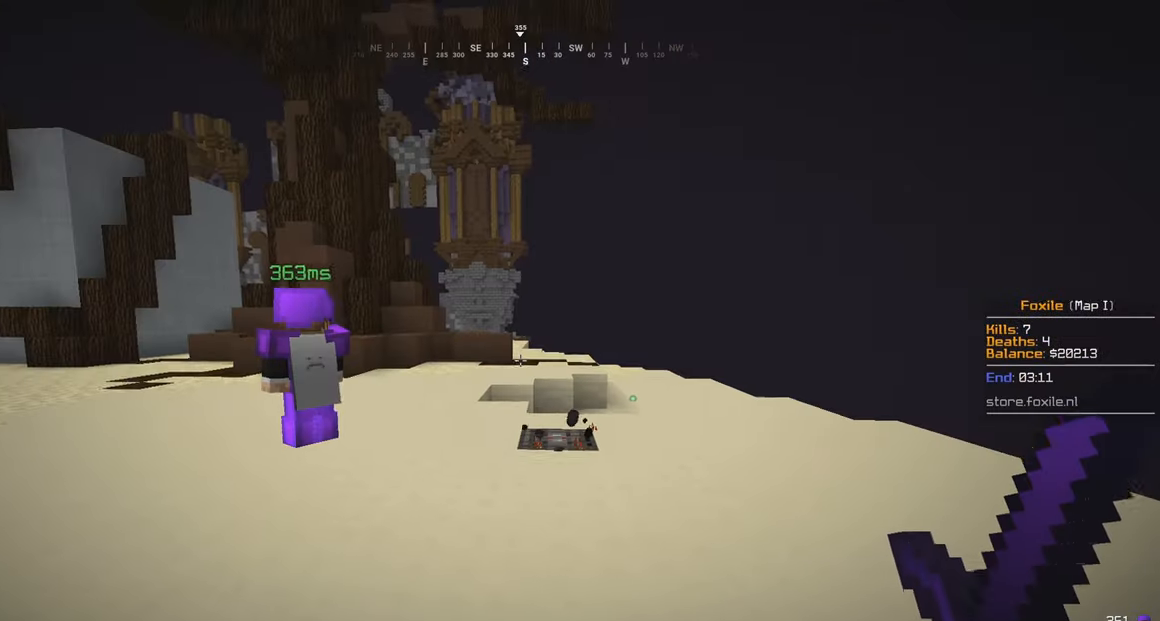
{"keys": ["d", "w"], "mouse": [], "events": [[400, "d", "down"]]}
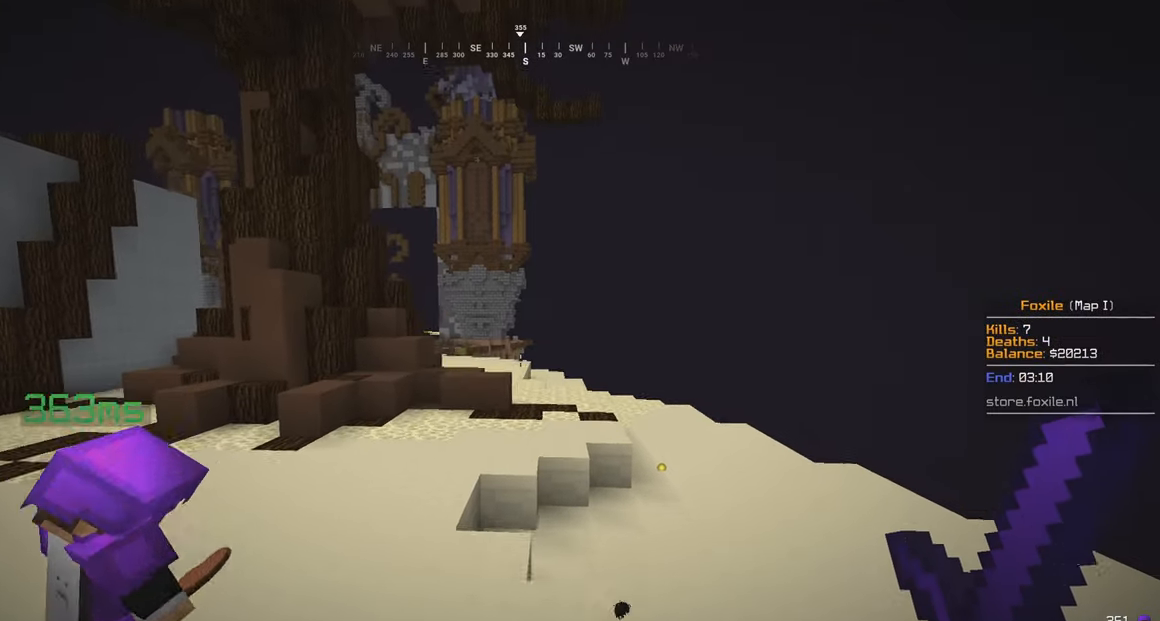
{"keys": ["w"], "mouse": [], "events": [[200, "d", "up"], [250, "a", "down"], [450, "a", "up"]]}